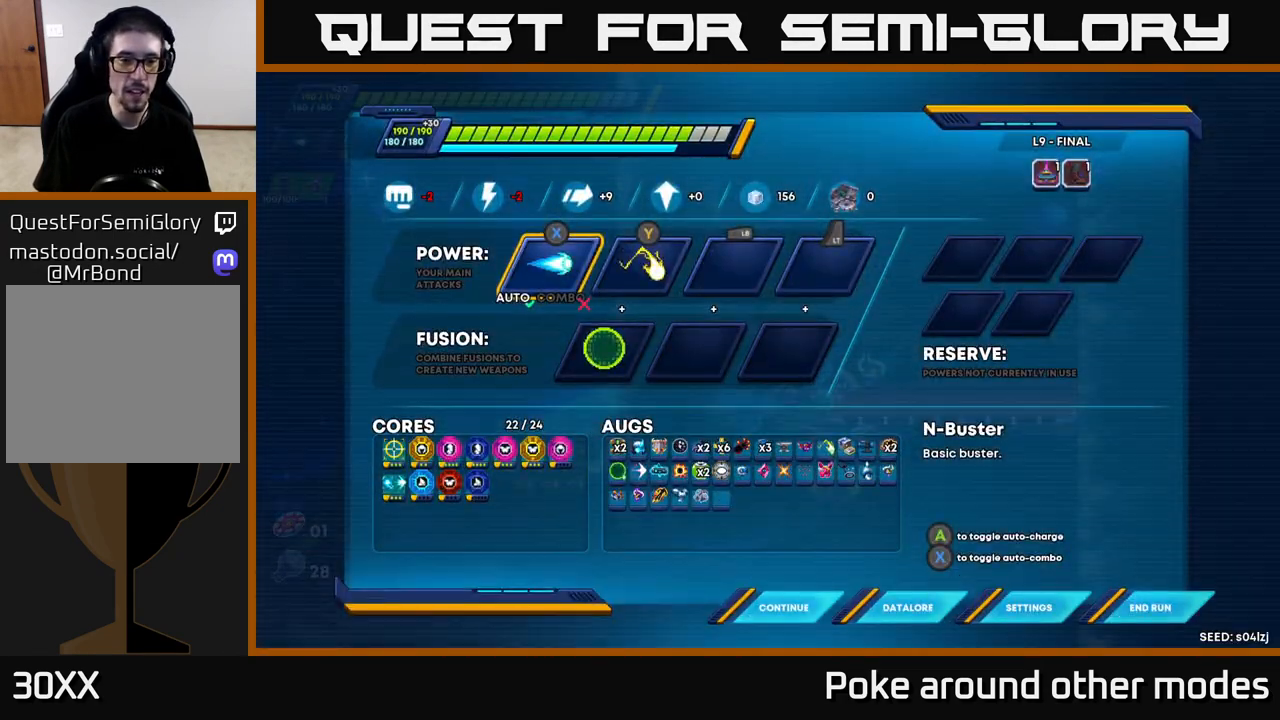
Gameplay with a controller (Xbox layout); each line is a JSON object with the inputs held at the frame after it. "events" lists button and stick changes between this image and that frame as [ms after this image, input, new state], when the widget could be followed in between.
{"buttons": [], "left_stick": "center", "right_stick": "center", "events": [[100, "DPAD_DOWN", "up"], [383, "DPAD_DOWN", "down"], [483, "DPAD_DOWN", "up"]]}
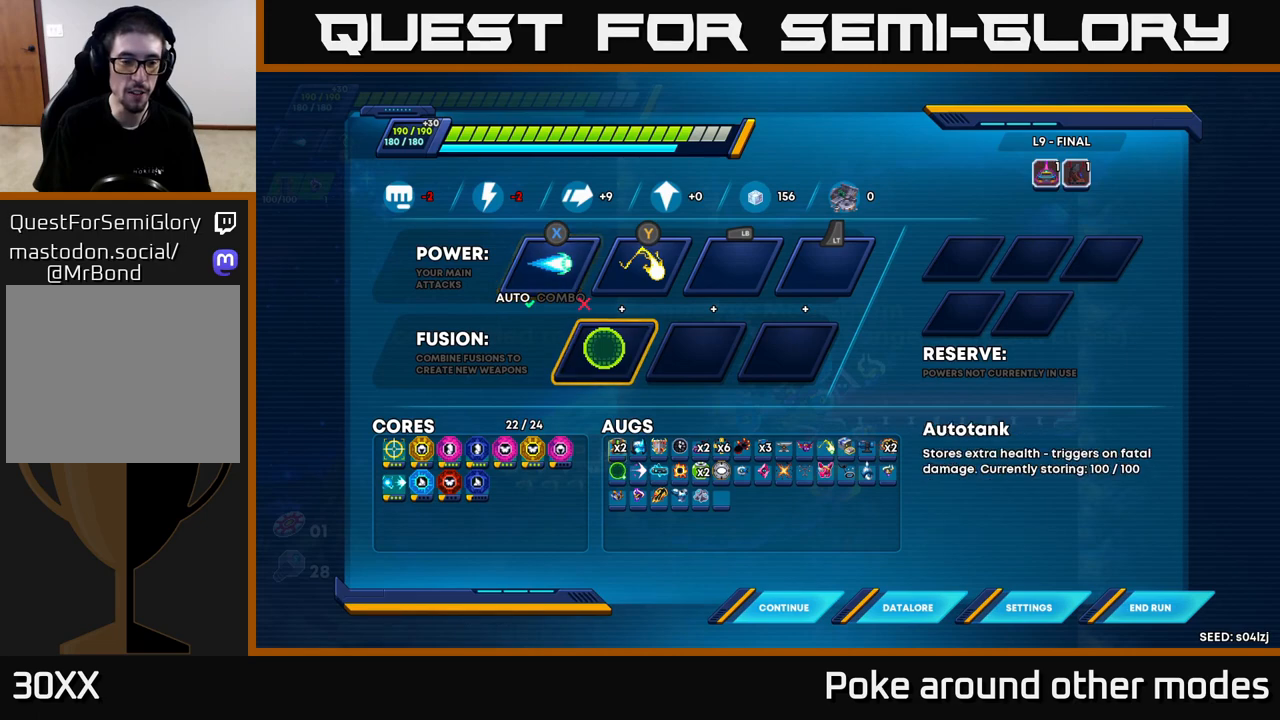
{"buttons": [], "left_stick": "center", "right_stick": "center", "events": [[100, "DPAD_DOWN", "down"], [183, "DPAD_DOWN", "up"], [333, "DPAD_LEFT", "down"], [417, "DPAD_LEFT", "up"]]}
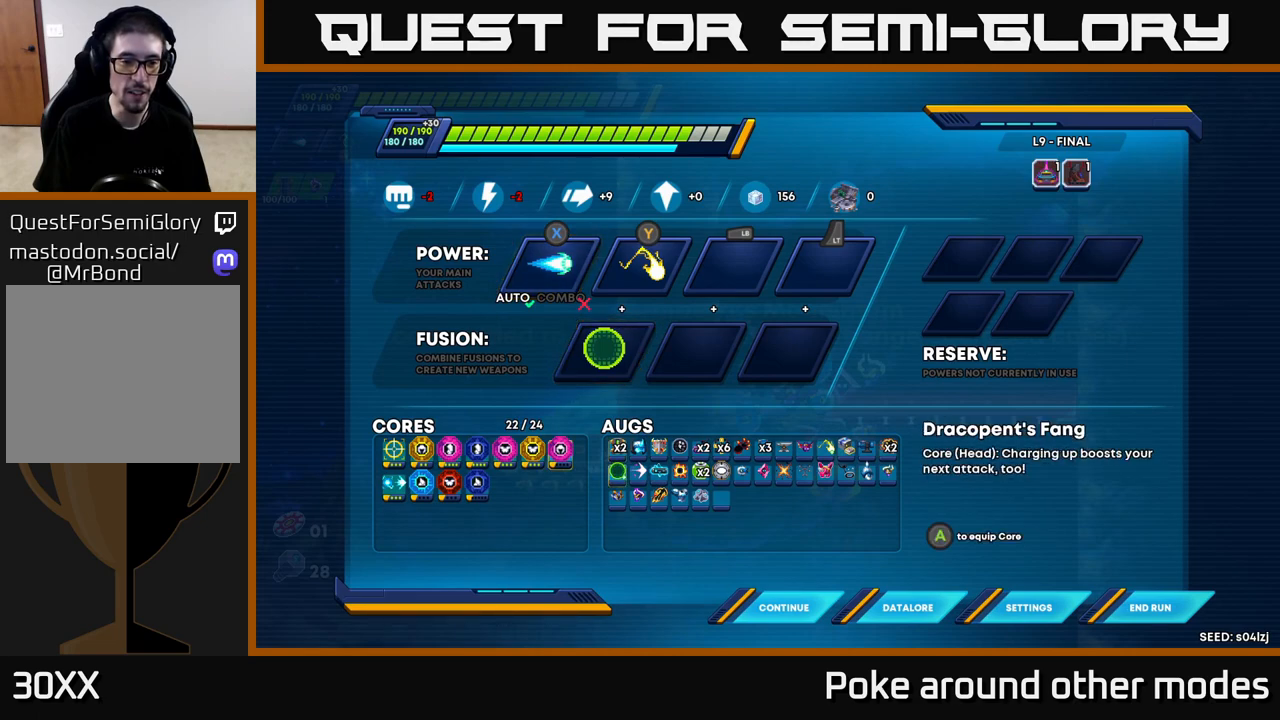
{"buttons": ["DPAD_LEFT"], "left_stick": "center", "right_stick": "center", "events": [[17, "DPAD_LEFT", "down"], [100, "DPAD_LEFT", "up"], [233, "DPAD_LEFT", "down"], [333, "DPAD_LEFT", "up"], [433, "DPAD_LEFT", "down"]]}
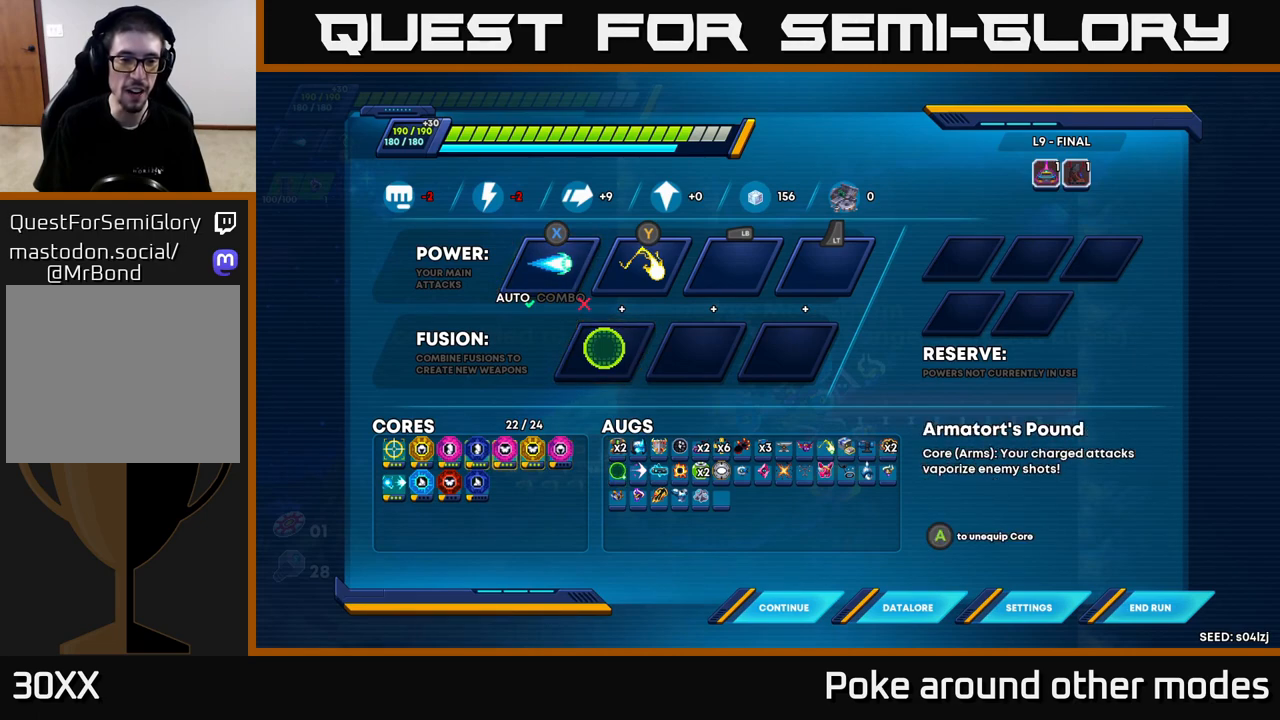
{"buttons": [], "left_stick": "center", "right_stick": "center", "events": [[17, "DPAD_LEFT", "up"], [167, "DPAD_DOWN", "down"], [267, "DPAD_DOWN", "up"]]}
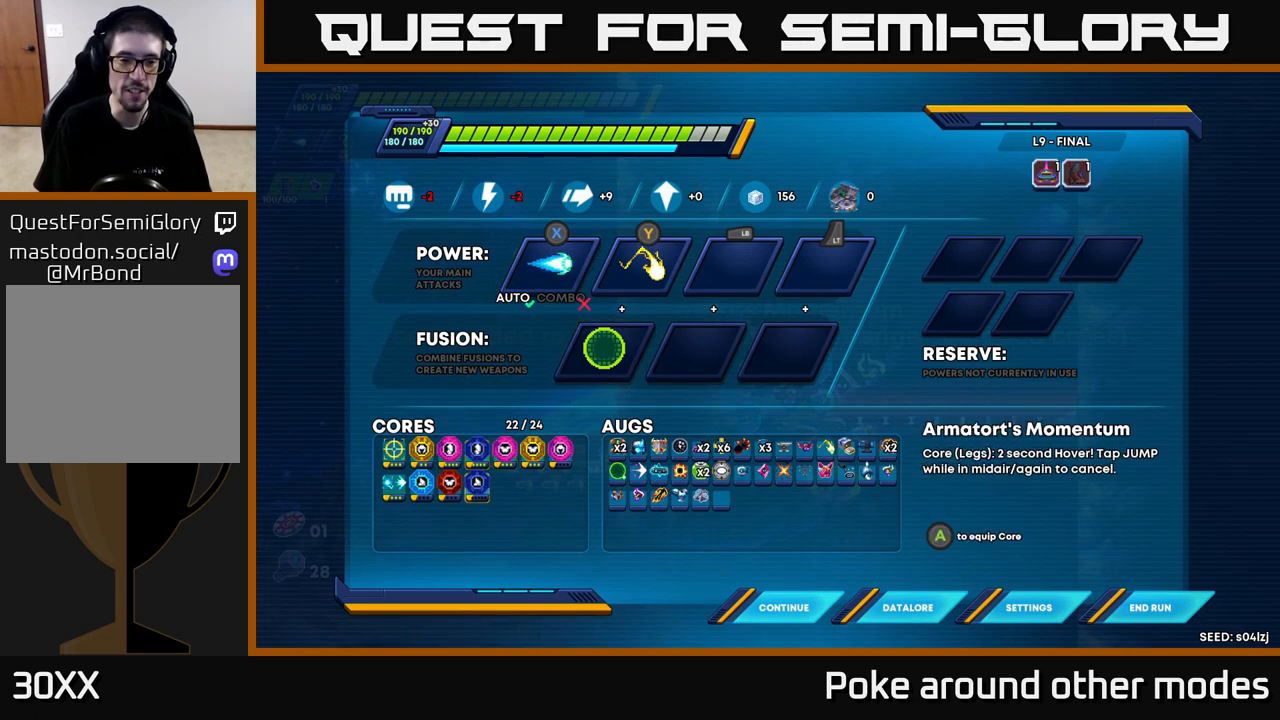
{"buttons": [], "left_stick": "center", "right_stick": "center", "events": []}
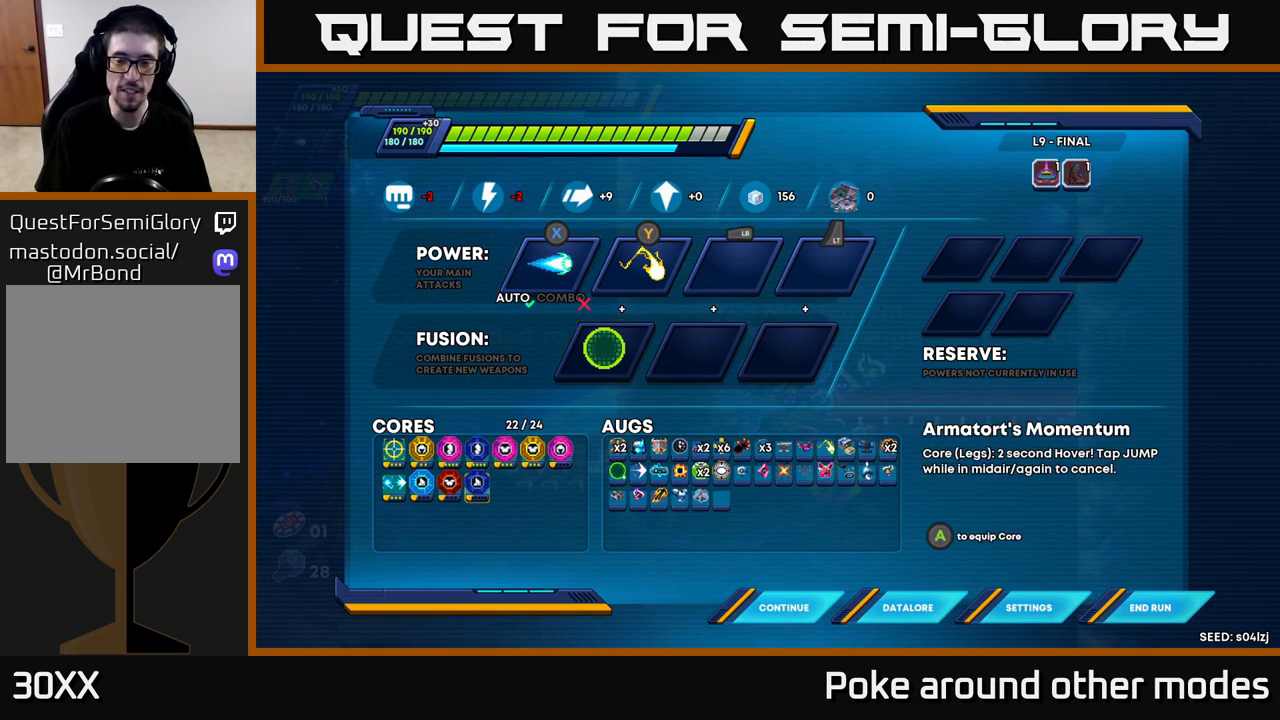
{"buttons": [], "left_stick": "center", "right_stick": "center", "events": []}
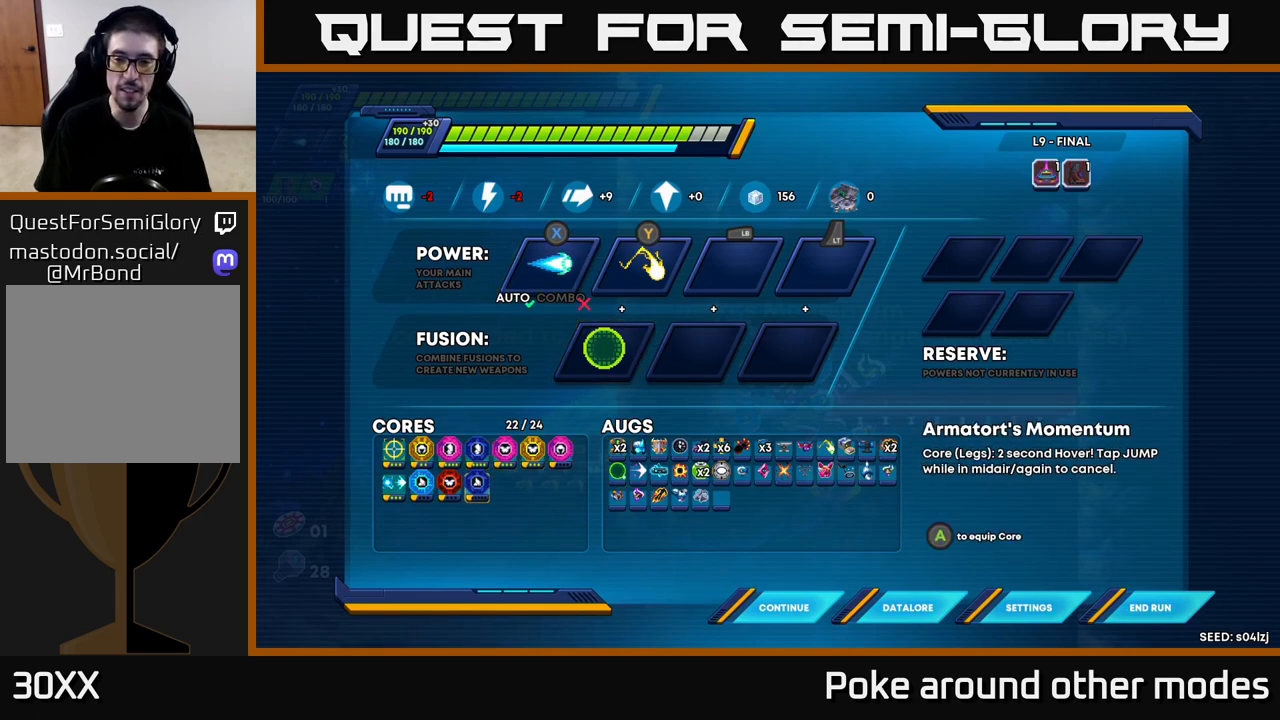
{"buttons": [], "left_stick": "center", "right_stick": "center", "events": []}
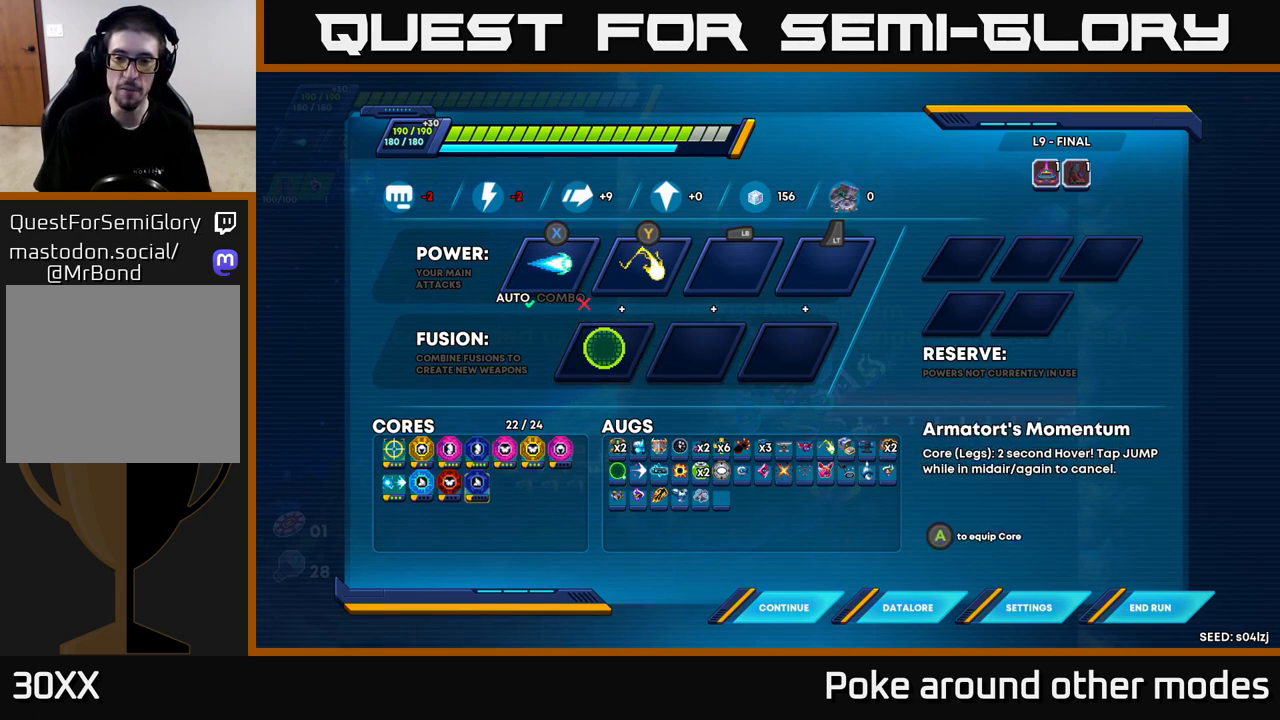
{"buttons": [], "left_stick": "center", "right_stick": "center", "events": []}
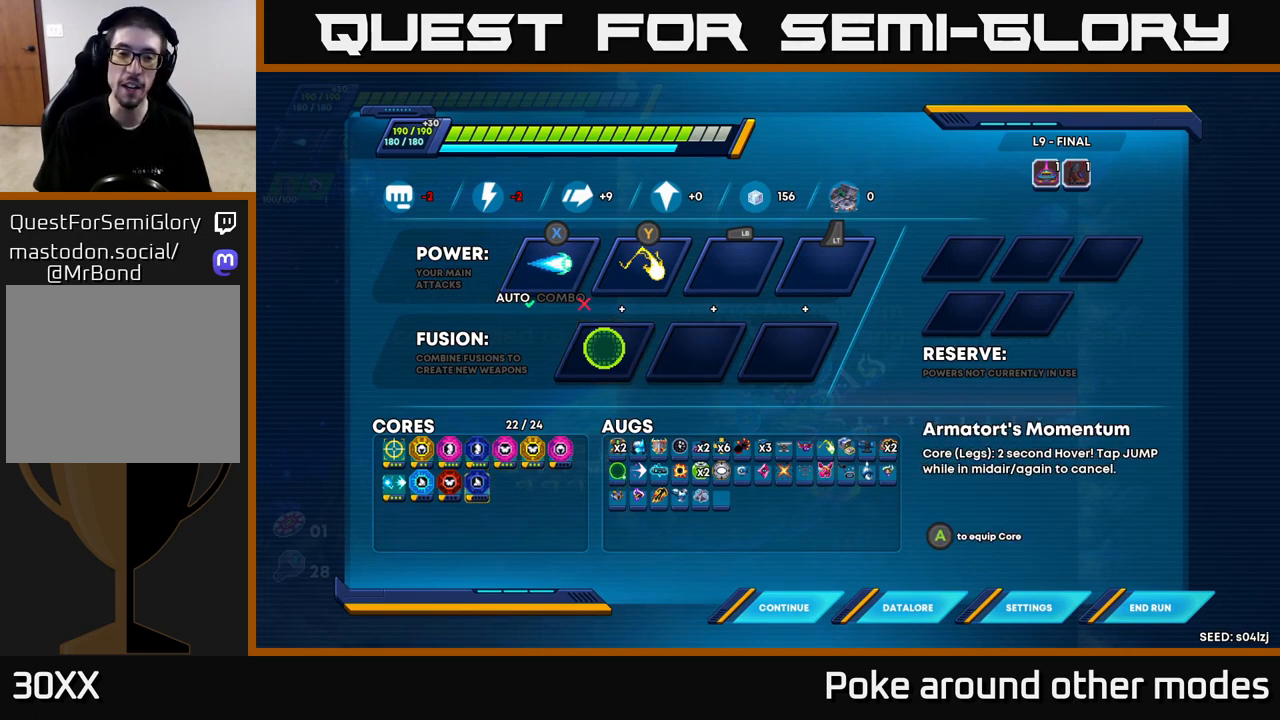
{"buttons": [], "left_stick": "center", "right_stick": "center", "events": []}
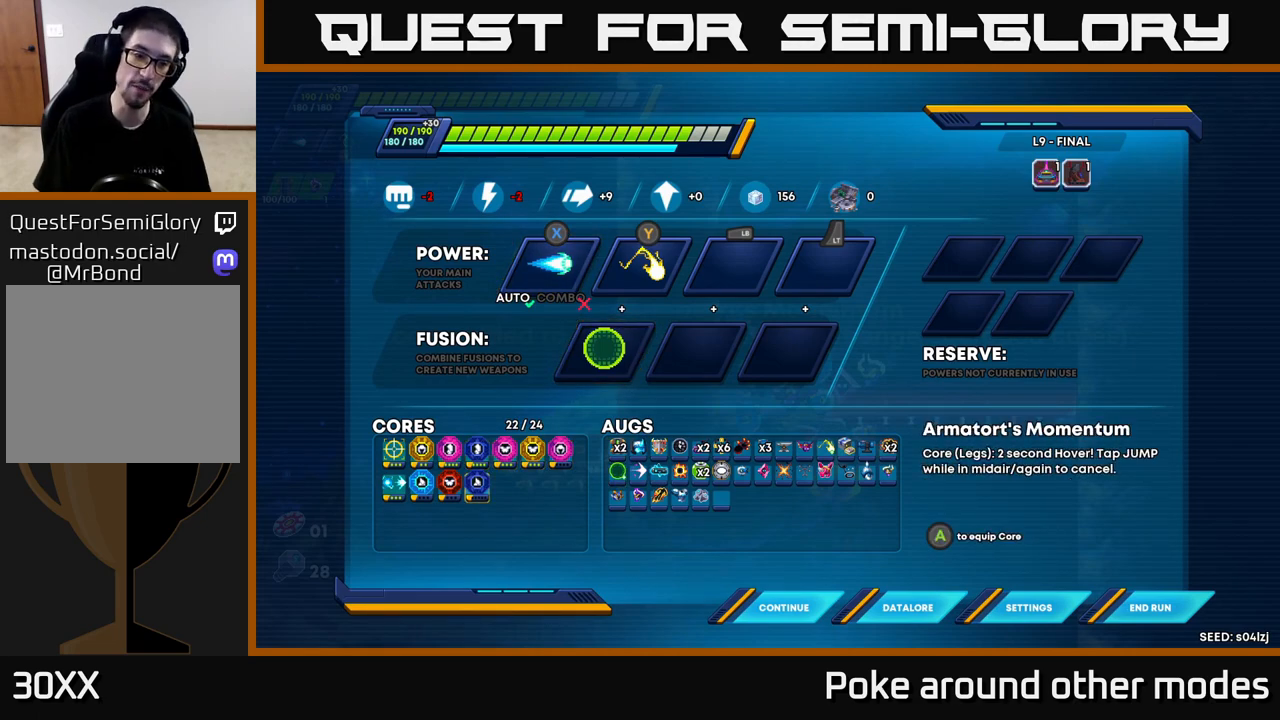
{"buttons": ["B"], "left_stick": "center", "right_stick": "center", "events": [[433, "B", "down"]]}
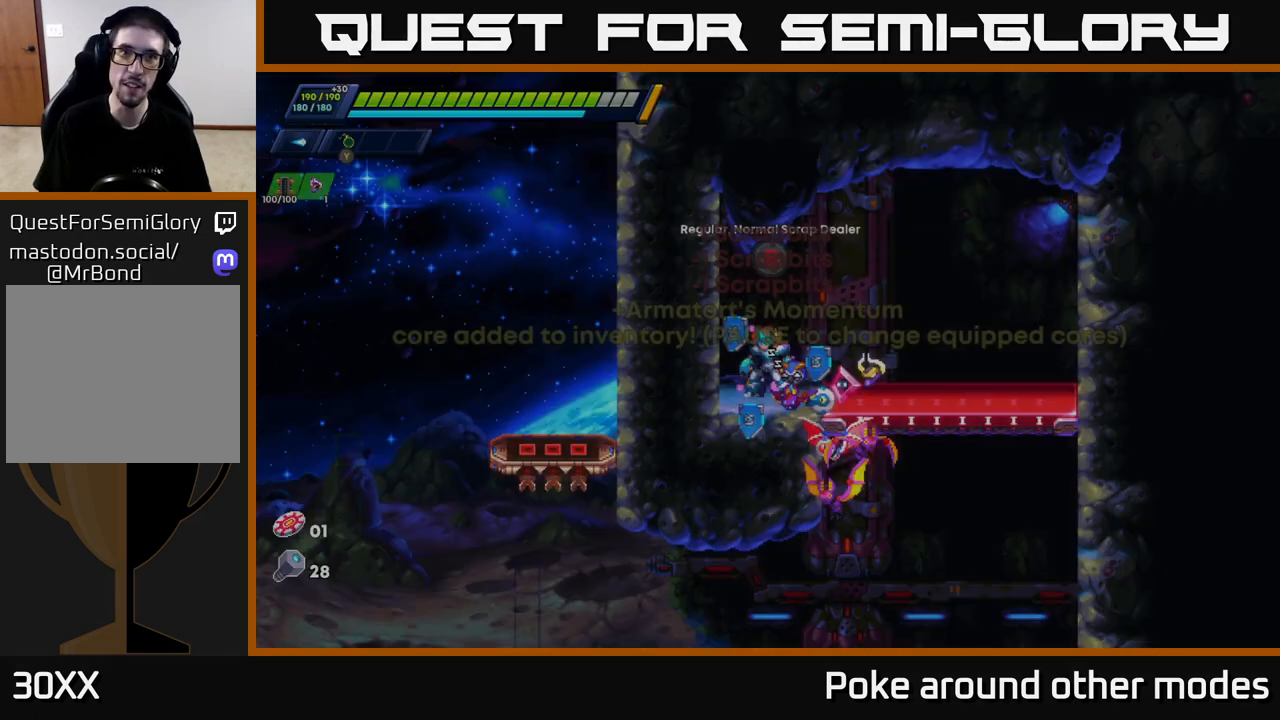
{"buttons": ["A"], "left_stick": "right", "right_stick": "center", "events": [[17, "B", "up"], [317, "left_stick", "right"], [450, "A", "down"]]}
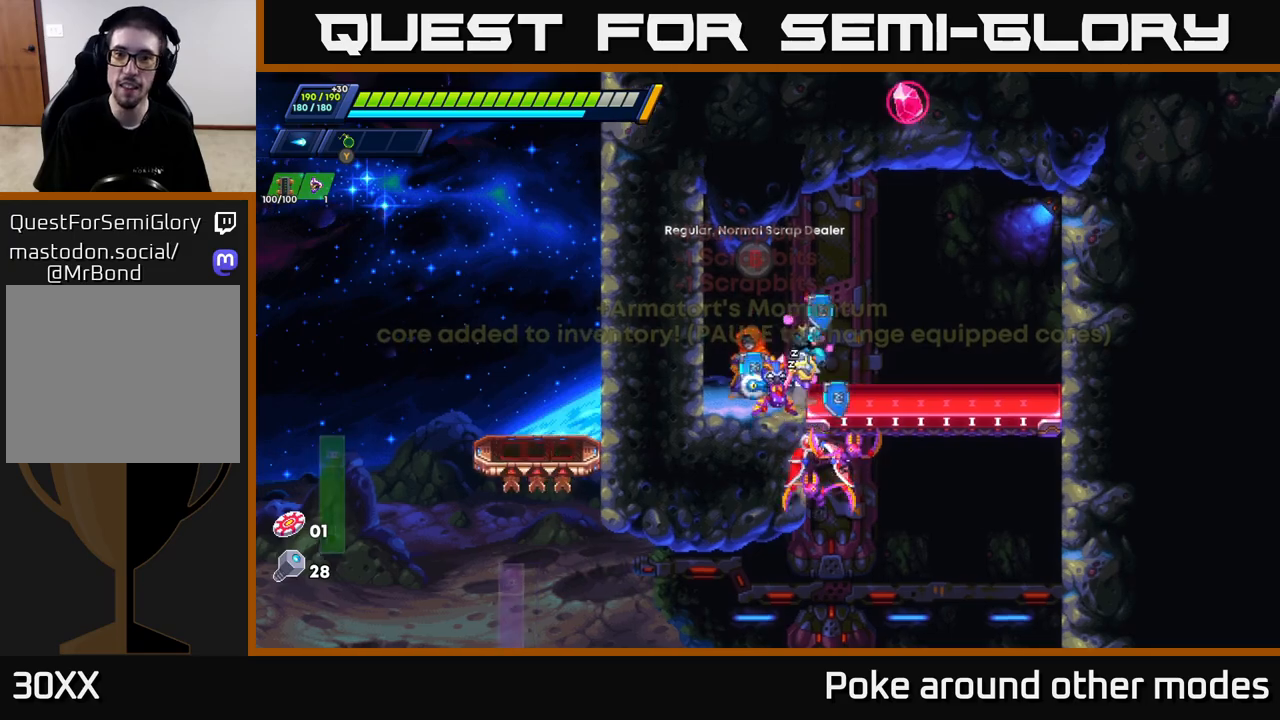
{"buttons": ["A"], "left_stick": "right", "right_stick": "center", "events": [[33, "A", "up"], [267, "left_stick", "center"], [483, "A", "down"], [500, "left_stick", "right"]]}
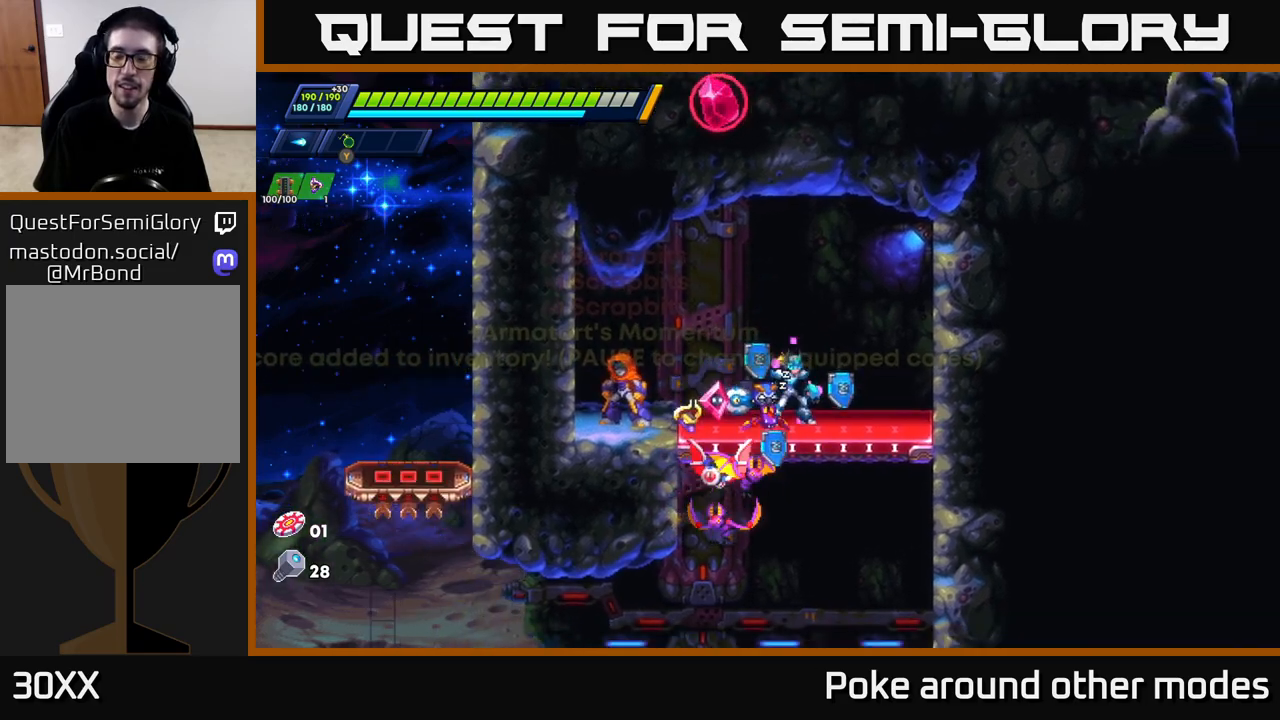
{"buttons": [], "left_stick": "center", "right_stick": "down", "events": [[67, "A", "up"], [233, "right_stick", "down"], [250, "left_stick", "center"]]}
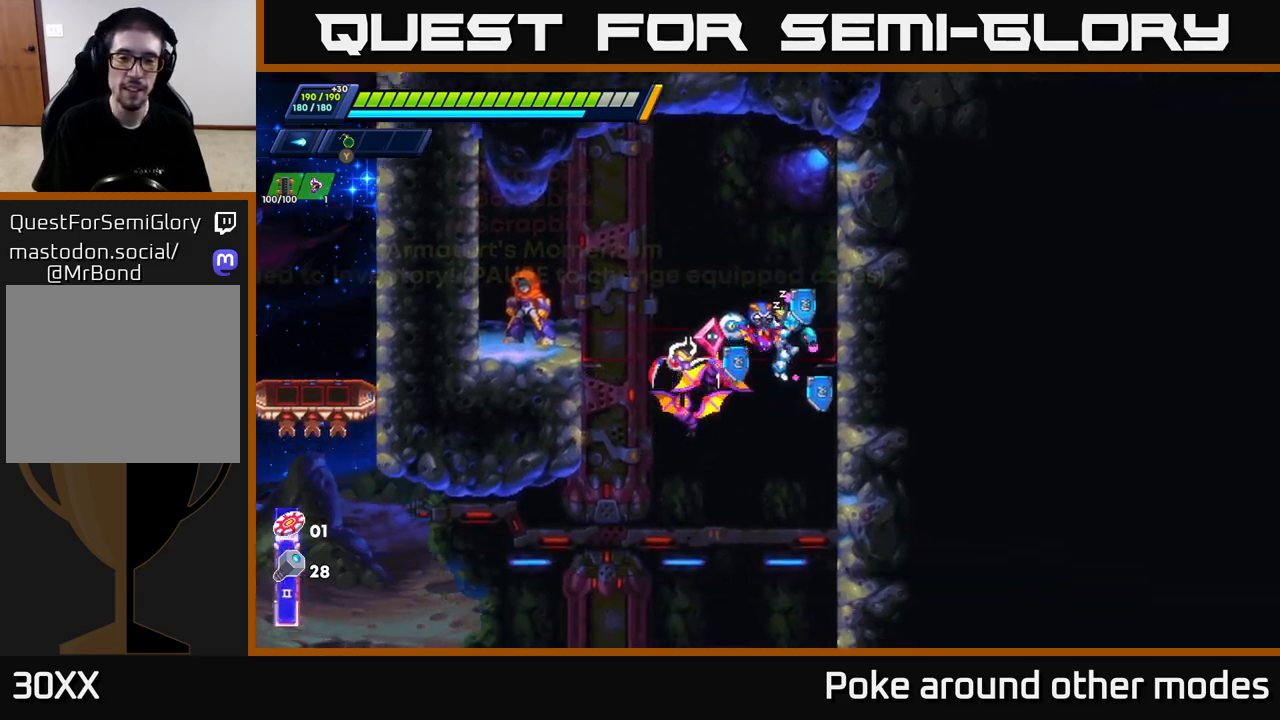
{"buttons": [], "left_stick": "right", "right_stick": "center", "events": [[117, "left_stick", "right"], [233, "right_stick", "center"]]}
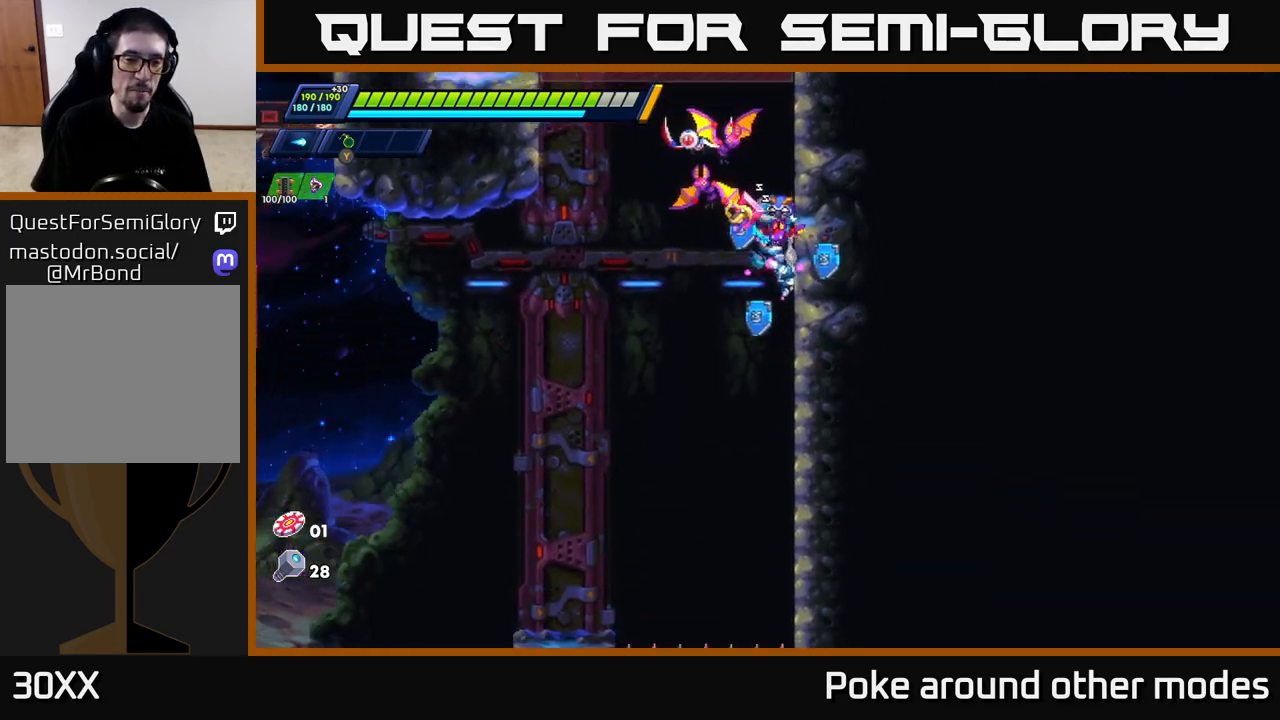
{"buttons": [], "left_stick": "left", "right_stick": "center", "events": [[50, "left_stick", "left"], [100, "A", "down"], [100, "R2", "down"], [200, "A", "up"], [200, "R2", "up"], [383, "left_stick", "center"], [467, "left_stick", "left"]]}
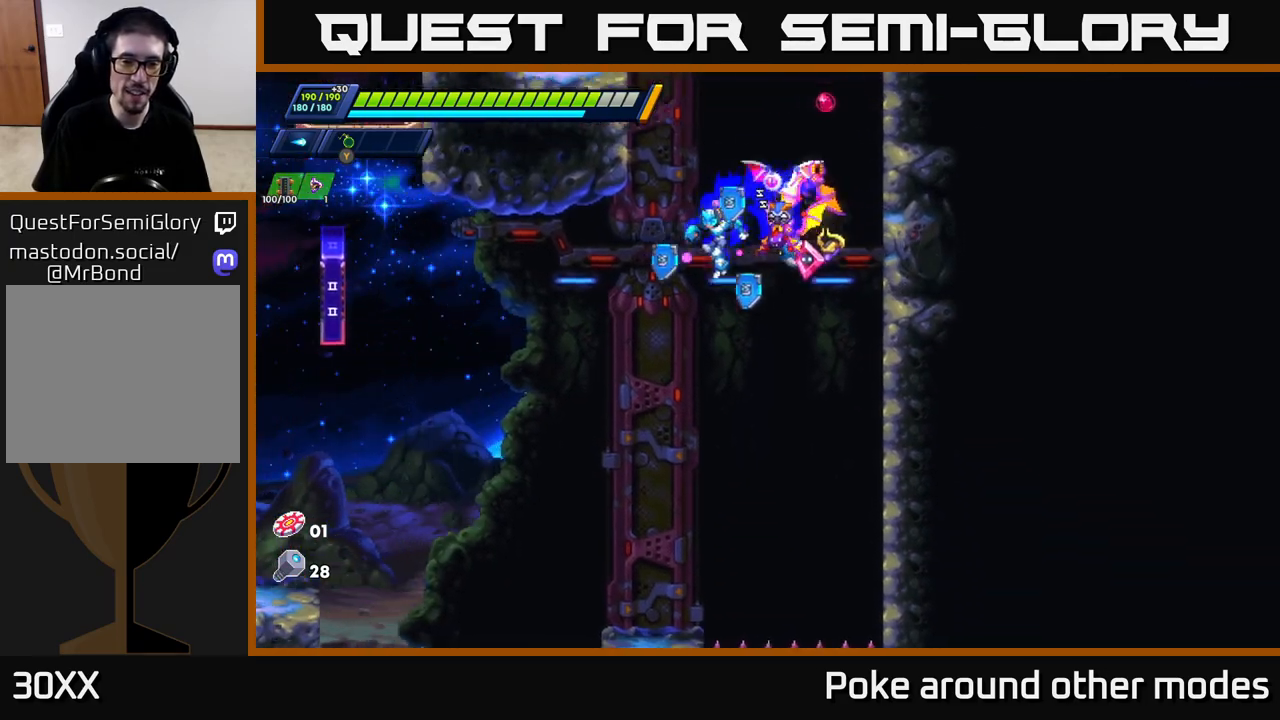
{"buttons": [], "left_stick": "center", "right_stick": "center", "events": [[117, "left_stick", "center"]]}
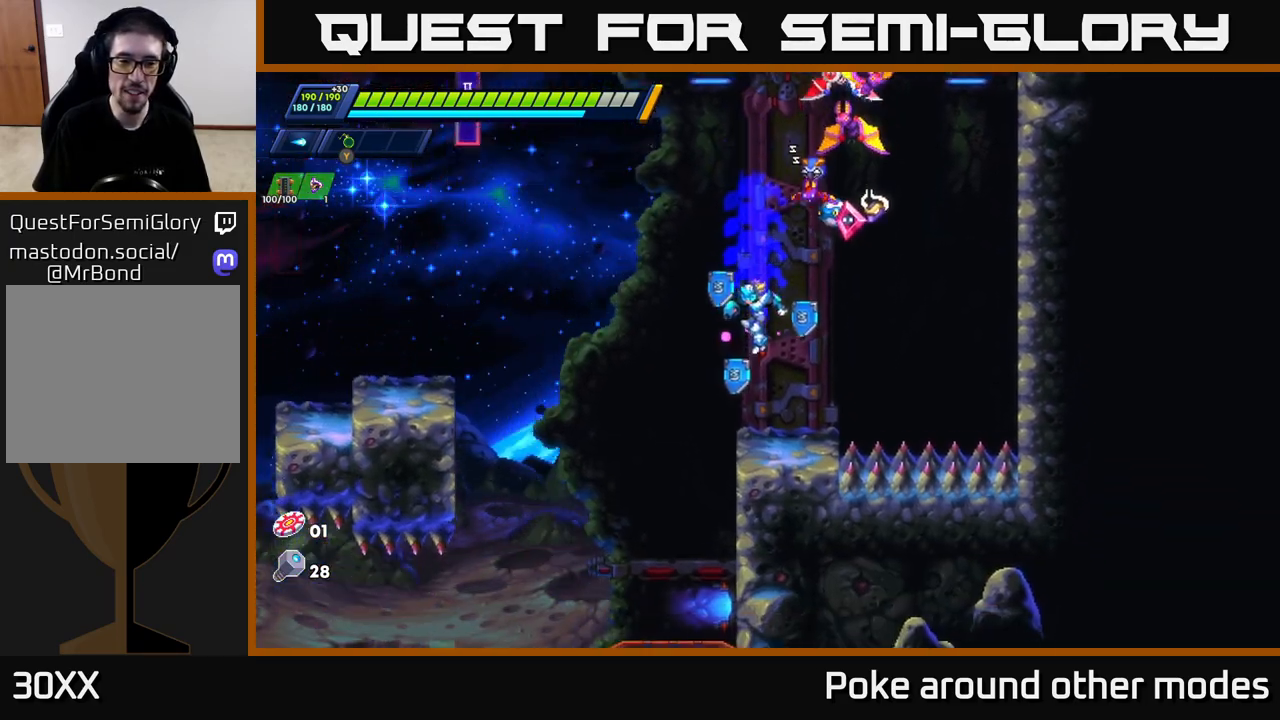
{"buttons": ["R2"], "left_stick": "left", "right_stick": "center", "events": [[83, "left_stick", "left"], [167, "A", "down"], [167, "R2", "down"], [500, "A", "up"]]}
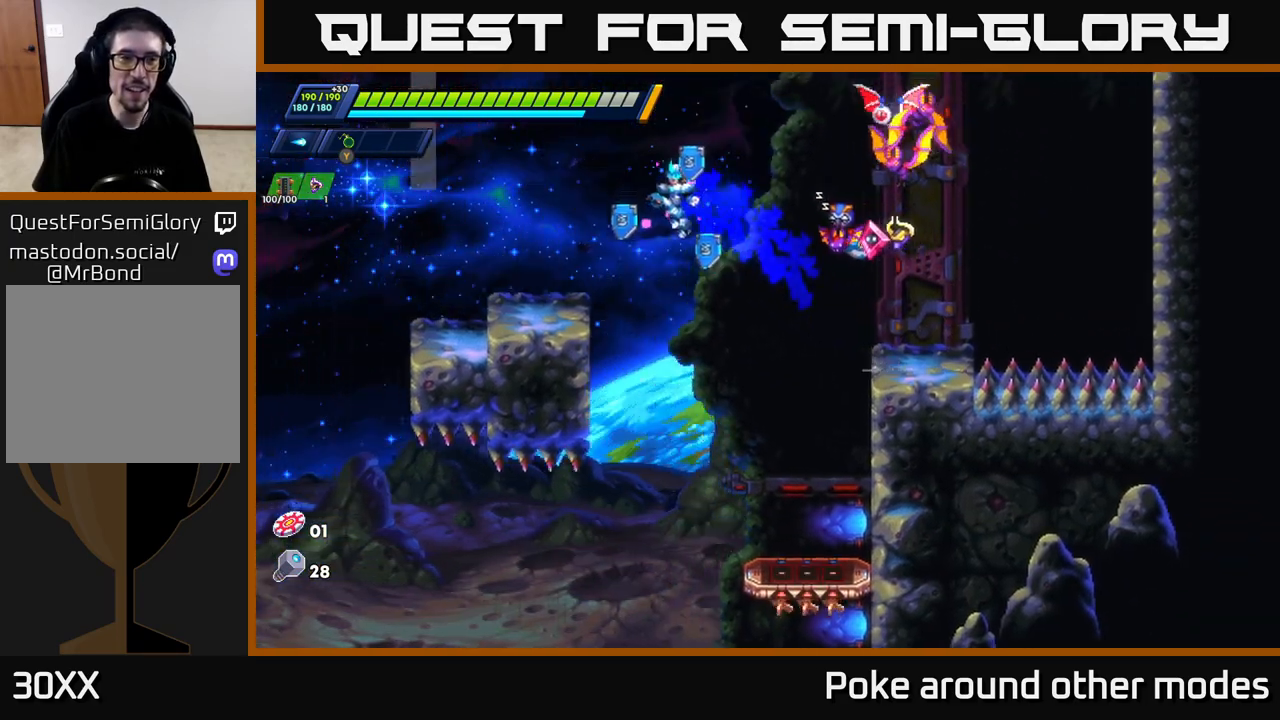
{"buttons": ["A", "R2"], "left_stick": "center", "right_stick": "center", "events": [[50, "R2", "up"], [133, "right_stick", "up"], [200, "left_stick", "center"], [417, "right_stick", "center"], [483, "A", "down"], [483, "R2", "down"]]}
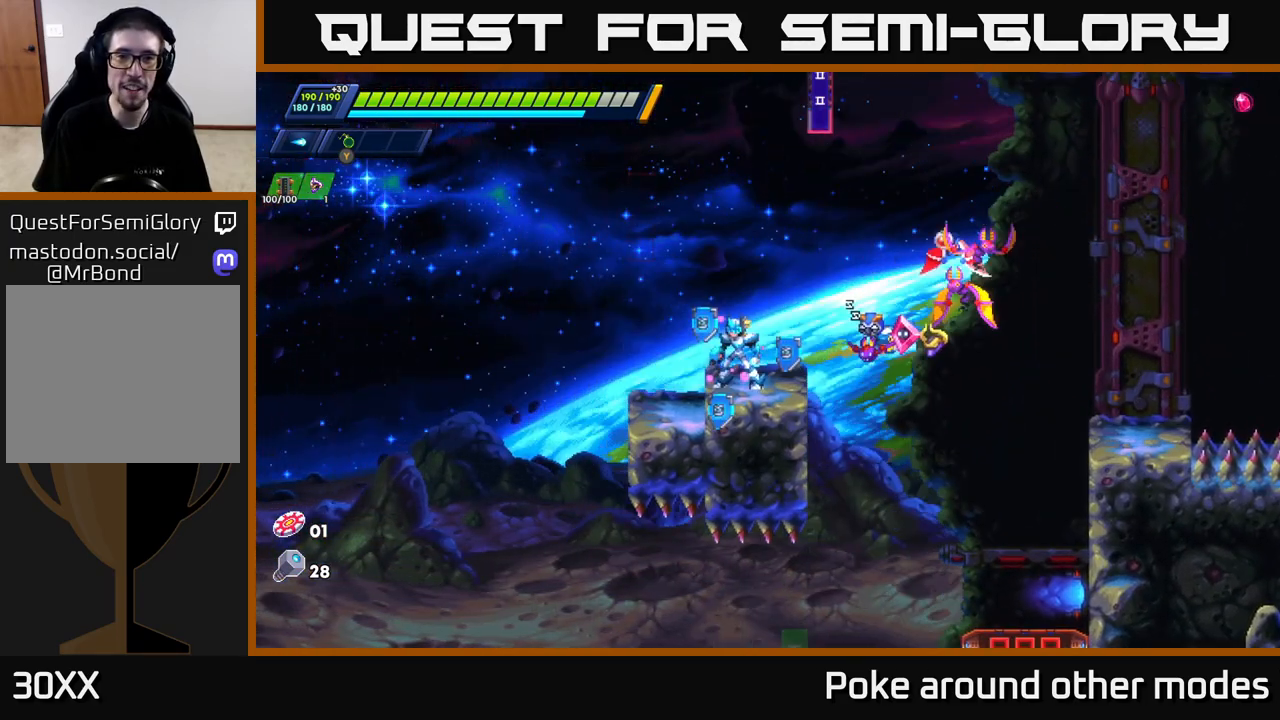
{"buttons": [], "left_stick": "center", "right_stick": "up", "events": [[200, "R2", "up"], [233, "A", "up"], [400, "right_stick", "up"]]}
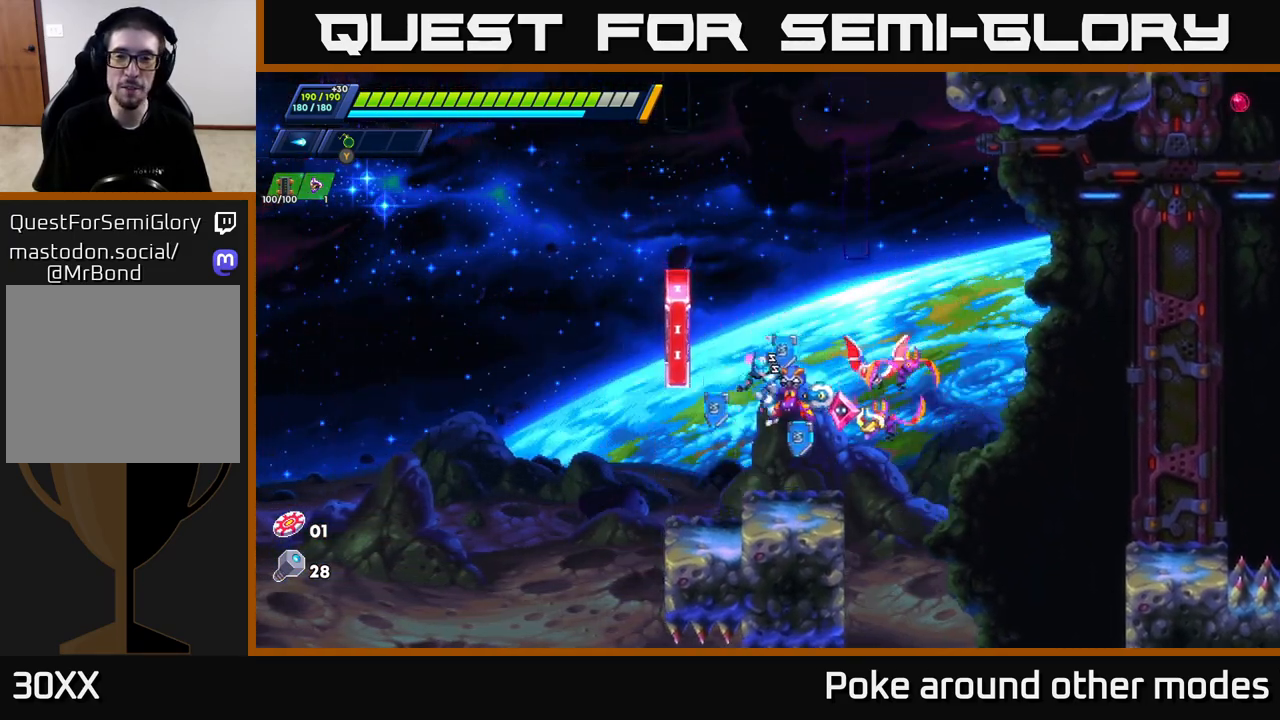
{"buttons": ["A", "R2"], "left_stick": "left", "right_stick": "center", "events": [[17, "right_stick", "up-right"], [217, "right_stick", "center"], [333, "A", "down"], [333, "R2", "down"], [400, "left_stick", "left"]]}
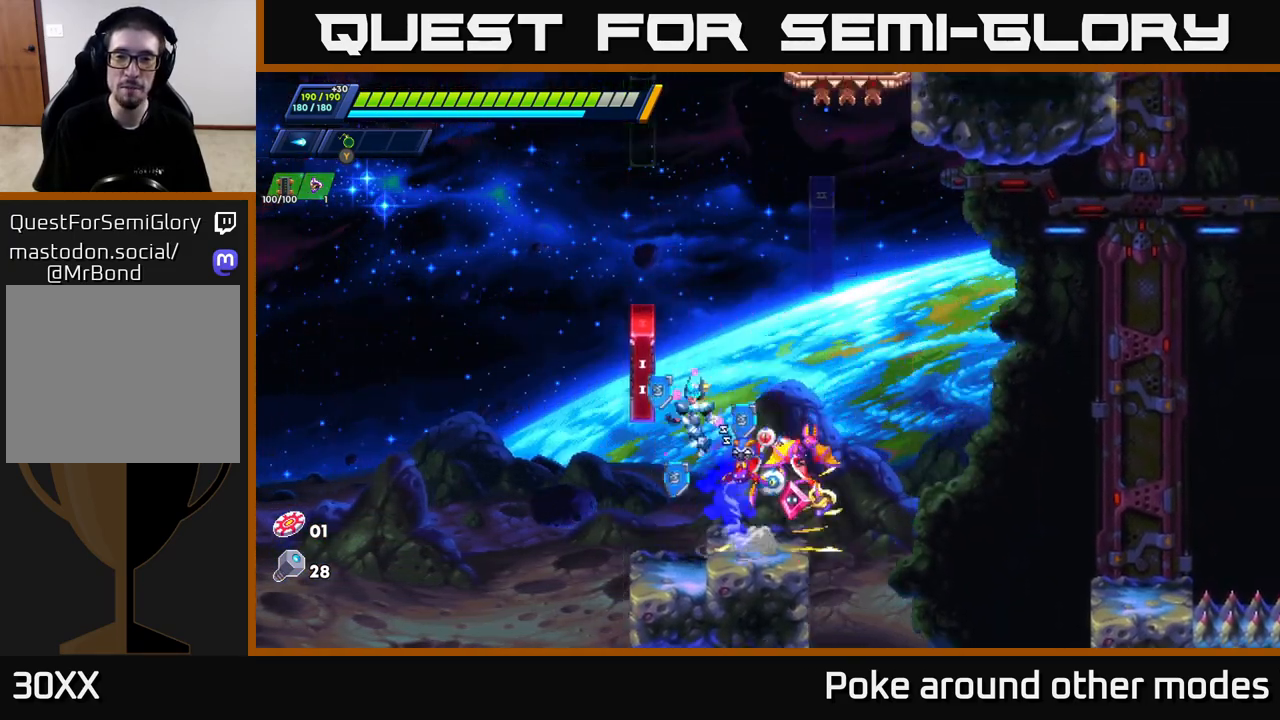
{"buttons": ["R2"], "left_stick": "right", "right_stick": "center", "events": [[83, "A", "up"], [167, "A", "down"], [333, "left_stick", "right"], [483, "A", "up"]]}
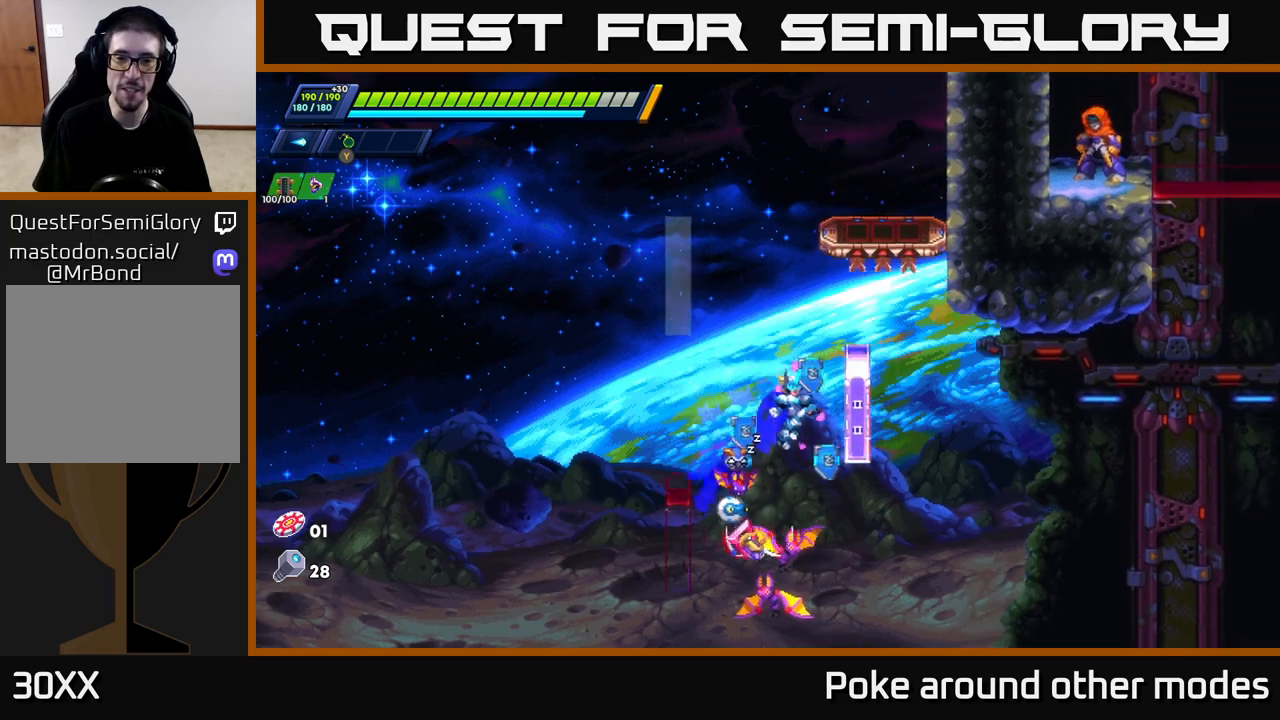
{"buttons": ["R2"], "left_stick": "left", "right_stick": "center", "events": [[117, "A", "down"], [150, "left_stick", "left"], [433, "A", "up"]]}
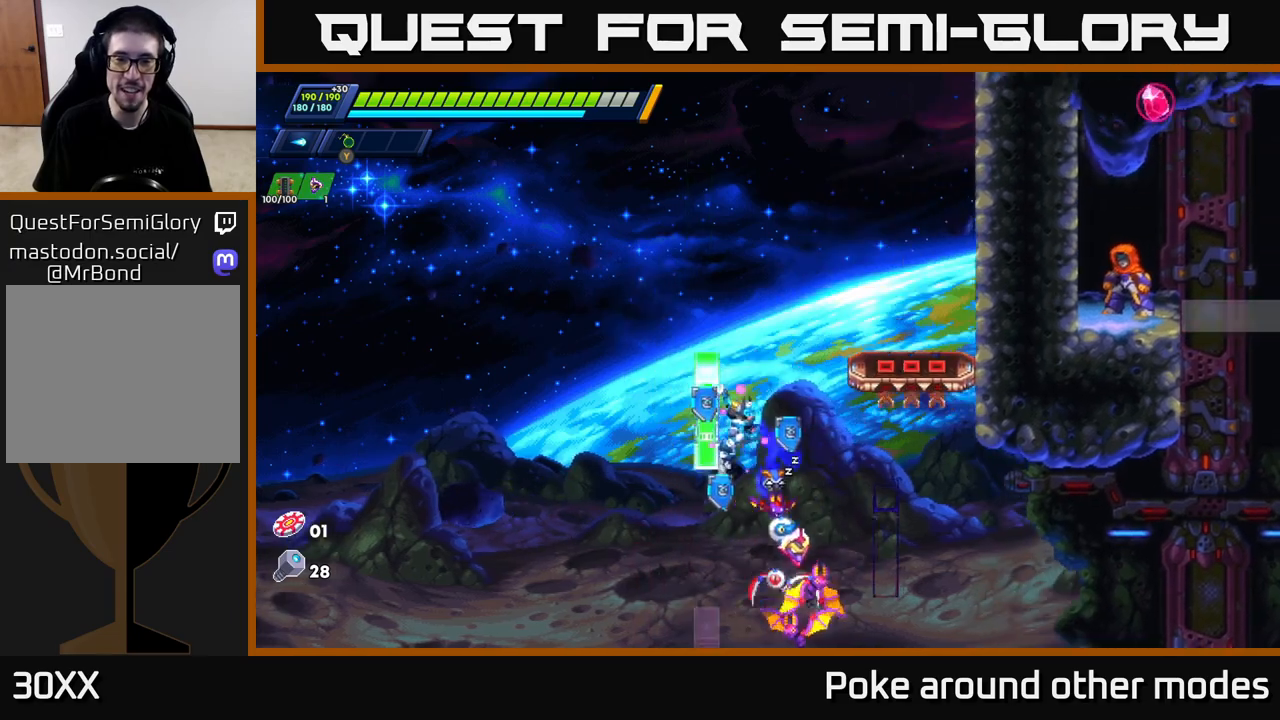
{"buttons": [], "left_stick": "center", "right_stick": "center", "events": [[17, "A", "down"], [100, "left_stick", "right"], [350, "R2", "up"], [367, "A", "up"], [400, "left_stick", "center"]]}
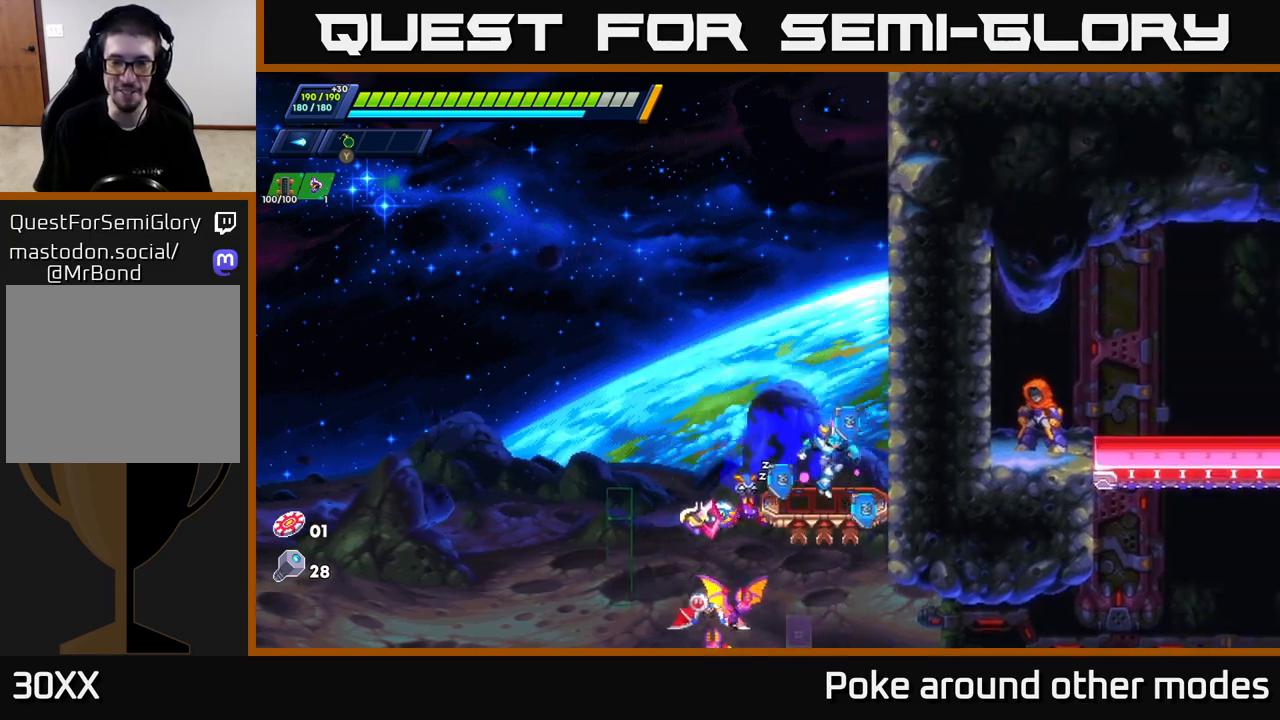
{"buttons": [], "left_stick": "center", "right_stick": "up", "events": [[50, "right_stick", "up"]]}
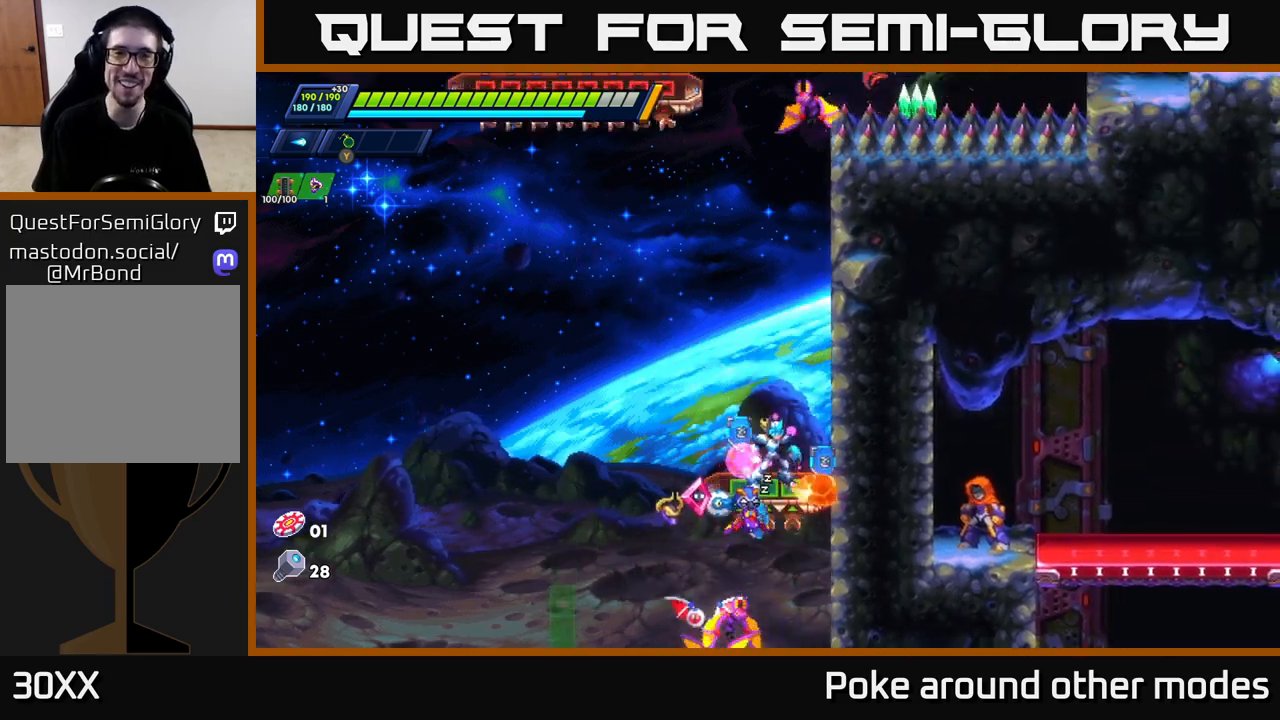
{"buttons": ["A", "X"], "left_stick": "center", "right_stick": "center", "events": [[83, "right_stick", "center"], [433, "A", "down"], [500, "X", "down"]]}
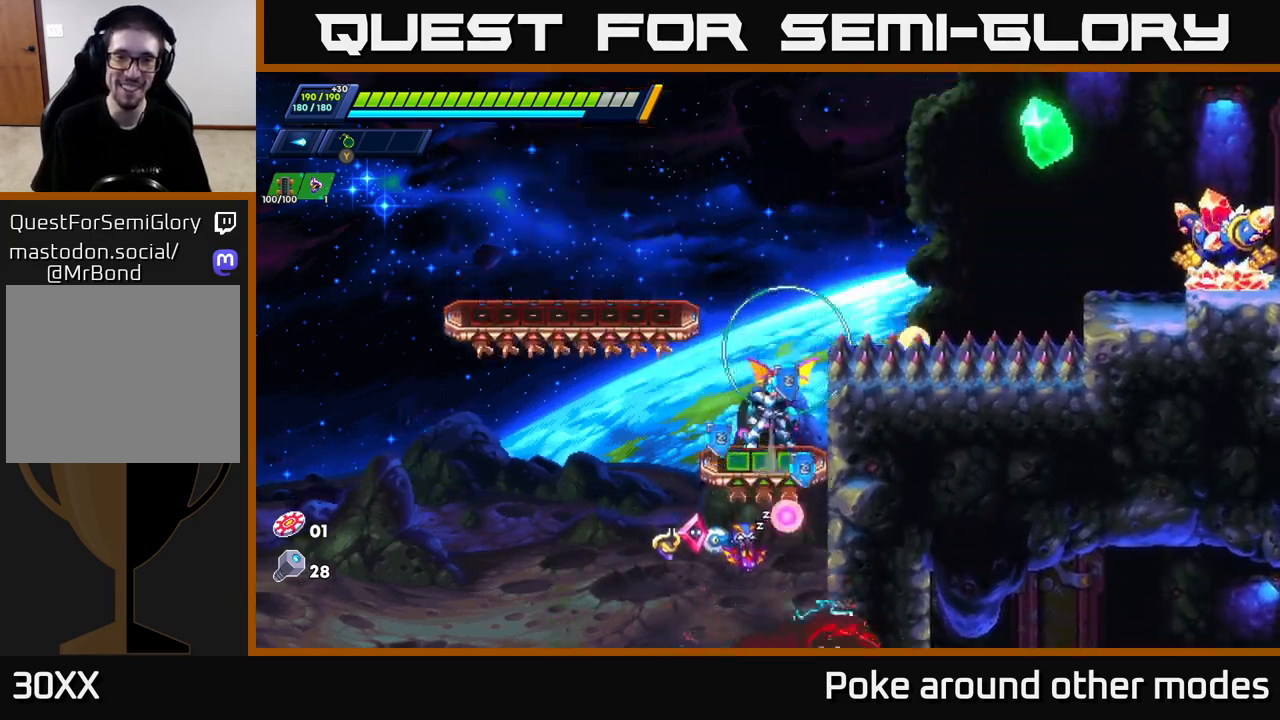
{"buttons": ["X"], "left_stick": "center", "right_stick": "center", "events": [[17, "left_stick", "up"], [50, "A", "up"], [83, "X", "up"], [117, "X", "down"], [117, "left_stick", "center"], [200, "X", "up"], [267, "X", "down"], [350, "X", "up"], [450, "X", "down"]]}
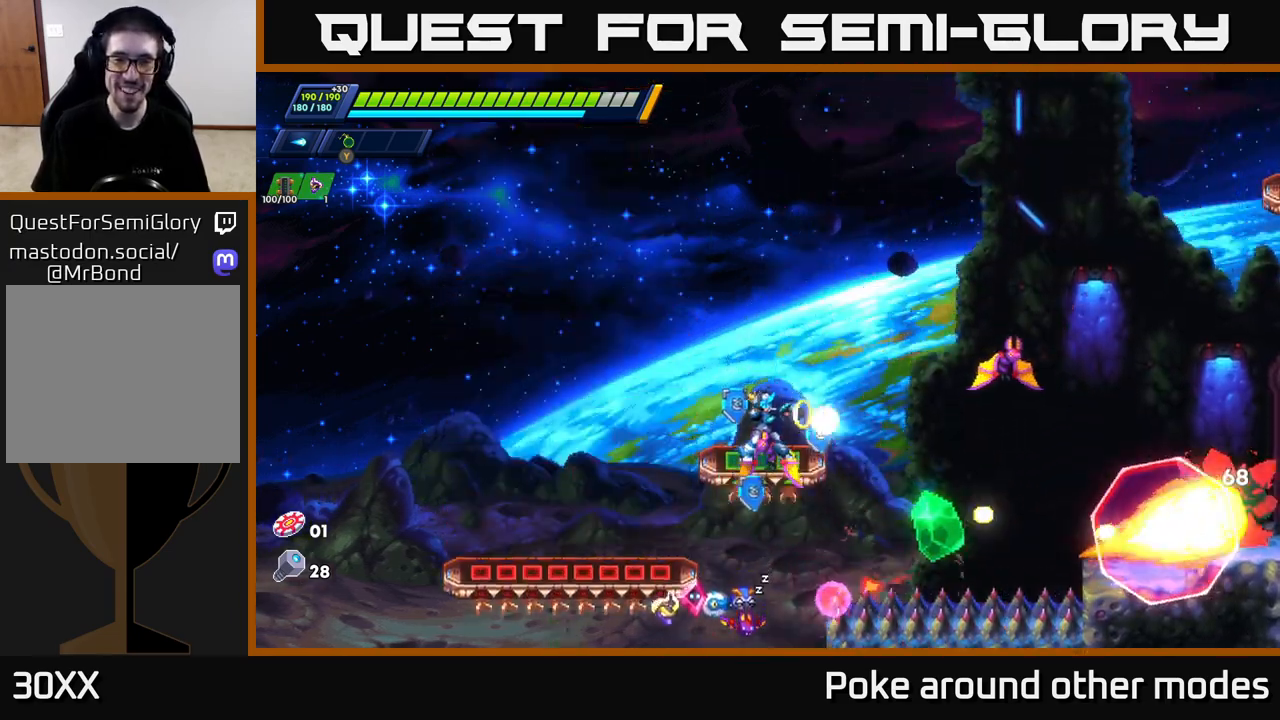
{"buttons": [], "left_stick": "center", "right_stick": "center", "events": [[17, "X", "up"], [83, "X", "down"], [150, "X", "up"], [233, "X", "down"], [317, "X", "up"], [383, "X", "down"], [450, "X", "up"]]}
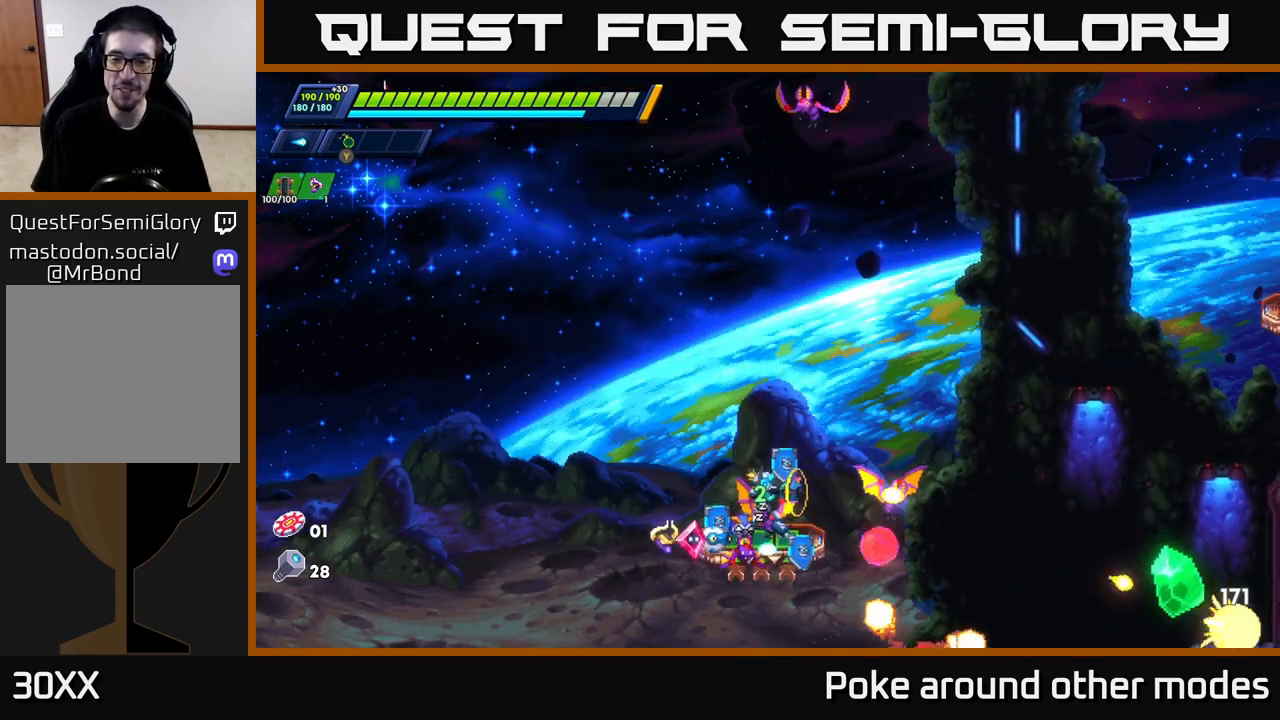
{"buttons": [], "left_stick": "left", "right_stick": "center", "events": [[17, "X", "down"], [117, "X", "up"], [200, "X", "down"], [300, "X", "up"], [433, "left_stick", "left"]]}
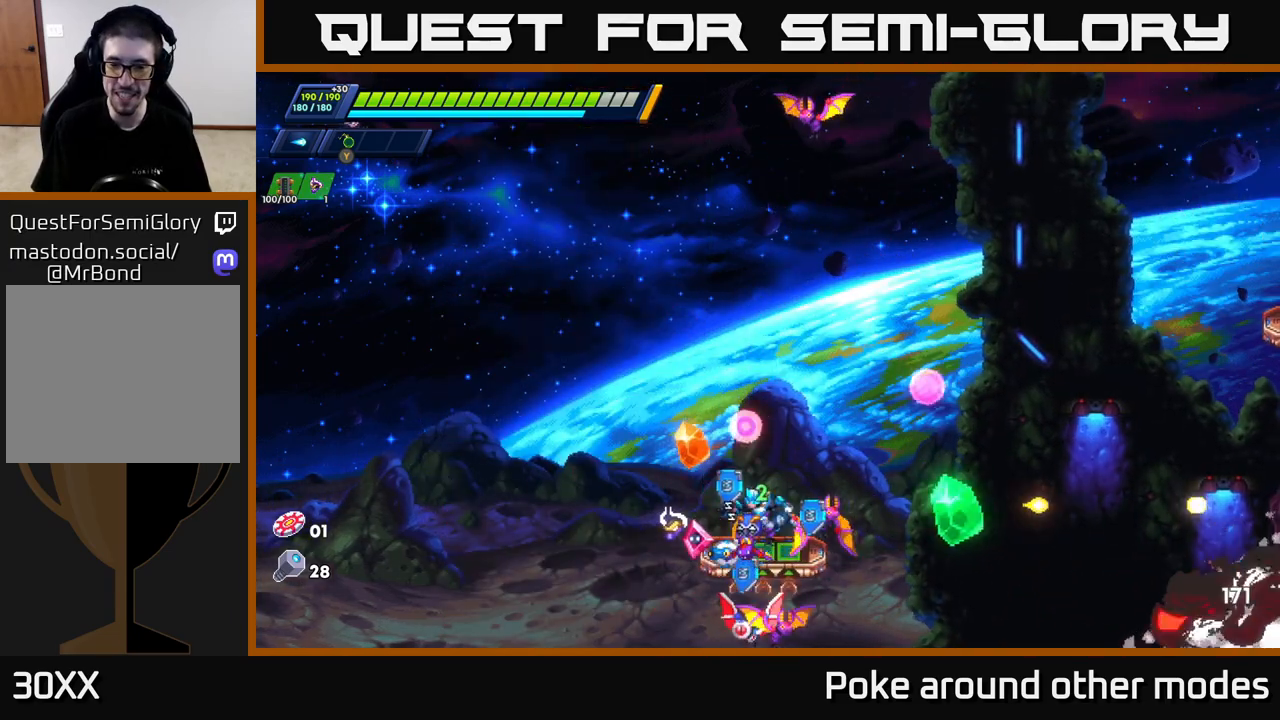
{"buttons": [], "left_stick": "right", "right_stick": "center", "events": [[100, "left_stick", "right"], [117, "A", "down"], [117, "R2", "down"], [450, "A", "up"], [500, "R2", "up"]]}
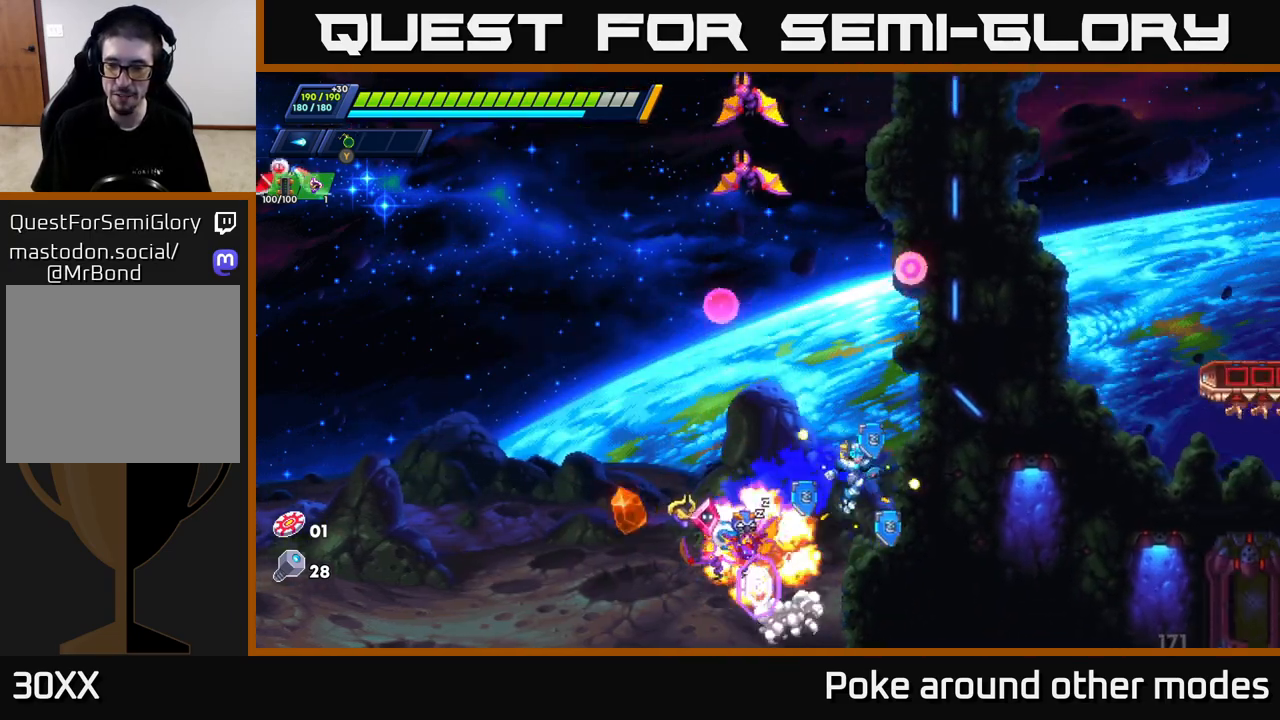
{"buttons": [], "left_stick": "center", "right_stick": "center", "events": [[417, "left_stick", "center"]]}